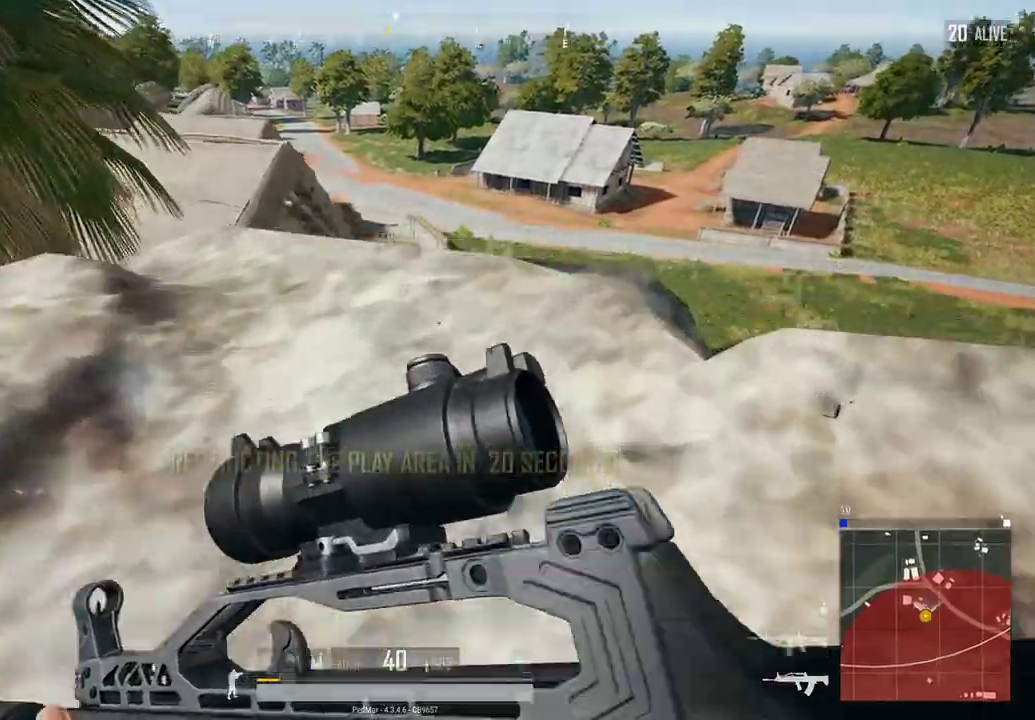
Gameplay with keyboard and mouse; each line is a JSON object with the keys and mouse buttons held at the frame after it. "events" lists presses ("down") and releases ("up") of "a", "c", "ctrl", "d", "e", "f", "q", "r", "s", "shift", "space", "tab", "w", "x", "z", "mouse_left", "mouse_wheel", "mouse_right", "mouse_mb4" and "mouse_mb5" between this image and that frame as [ms after this image, input, new state], when the widget could be followed in between. "mouse_left", "mouse_wheel", "mouse_right", "mouse_mb4", "mouse_mb5" = the "left", "wheel", "right", "mb4", "mb5" buttons of the "mouse" list. No other keys are recorded. "wheel" means that the mouse wheel is clicked or scrolled. Not read: mouse_move.
{"keys": ["a", "shift"], "mouse": [], "events": [[267, "a", "down"], [367, "w", "up"]]}
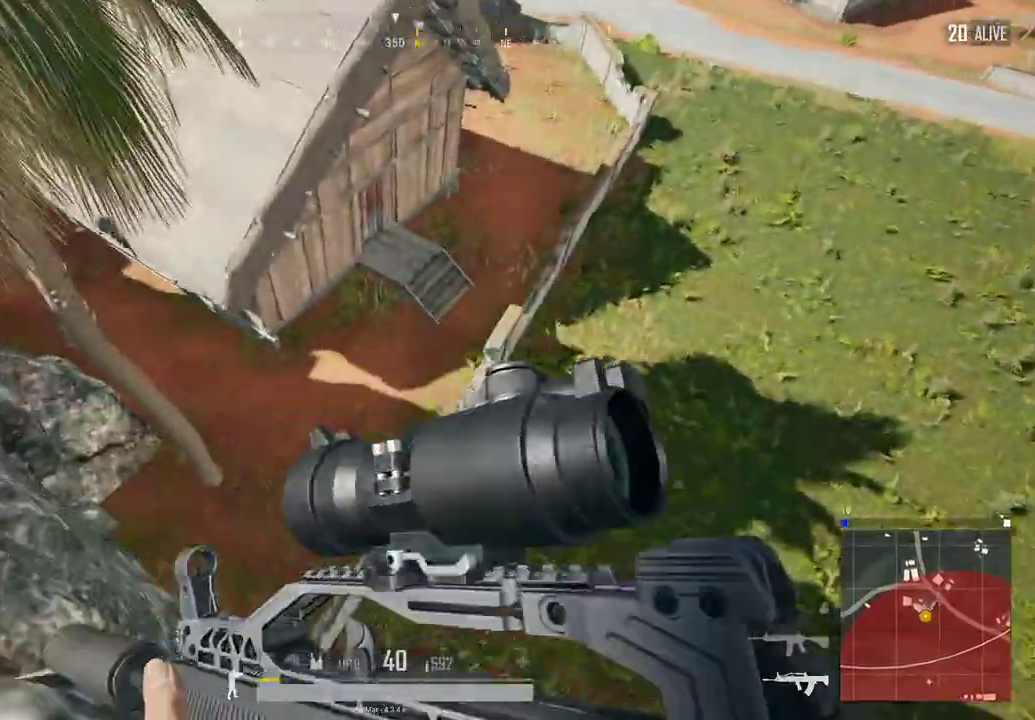
{"keys": [], "mouse": [], "events": [[233, "shift", "up"], [467, "a", "up"]]}
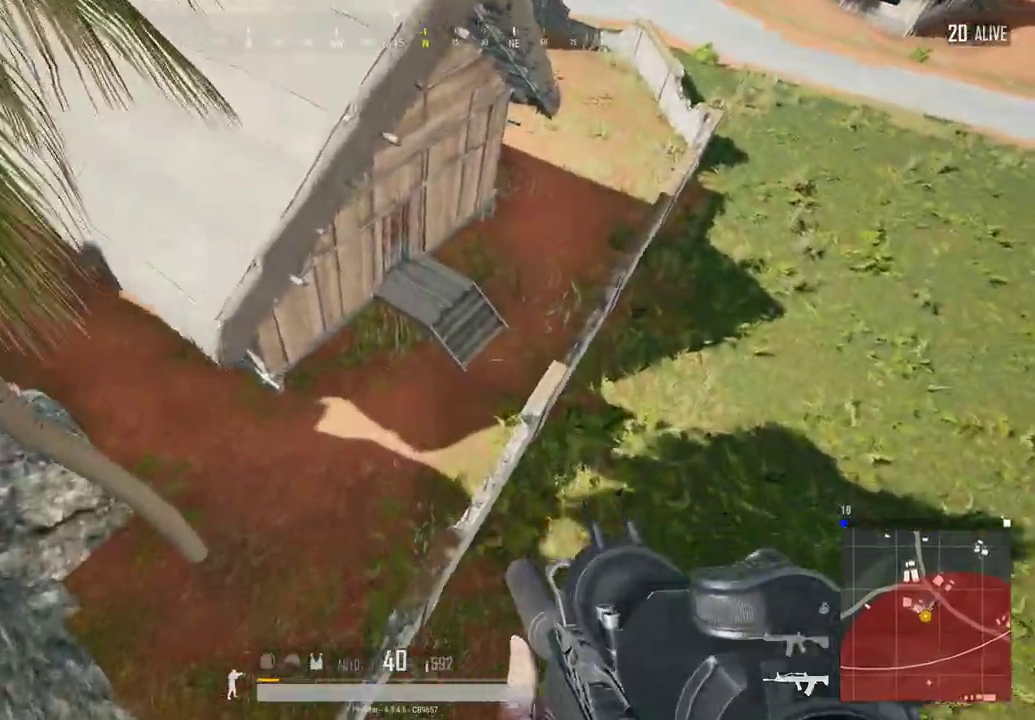
{"keys": [], "mouse": [], "events": [[67, "d", "down"], [133, "d", "up"], [267, "c", "down"], [367, "c", "up"]]}
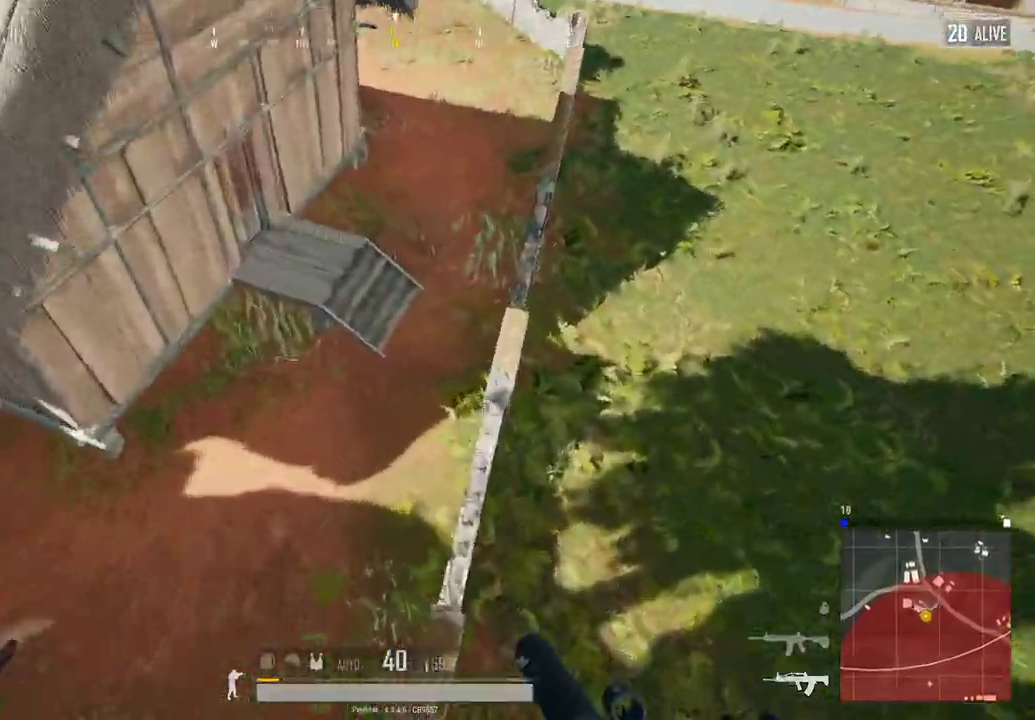
{"keys": ["shift", "w"], "mouse": [], "events": [[267, "w", "down"], [500, "shift", "down"]]}
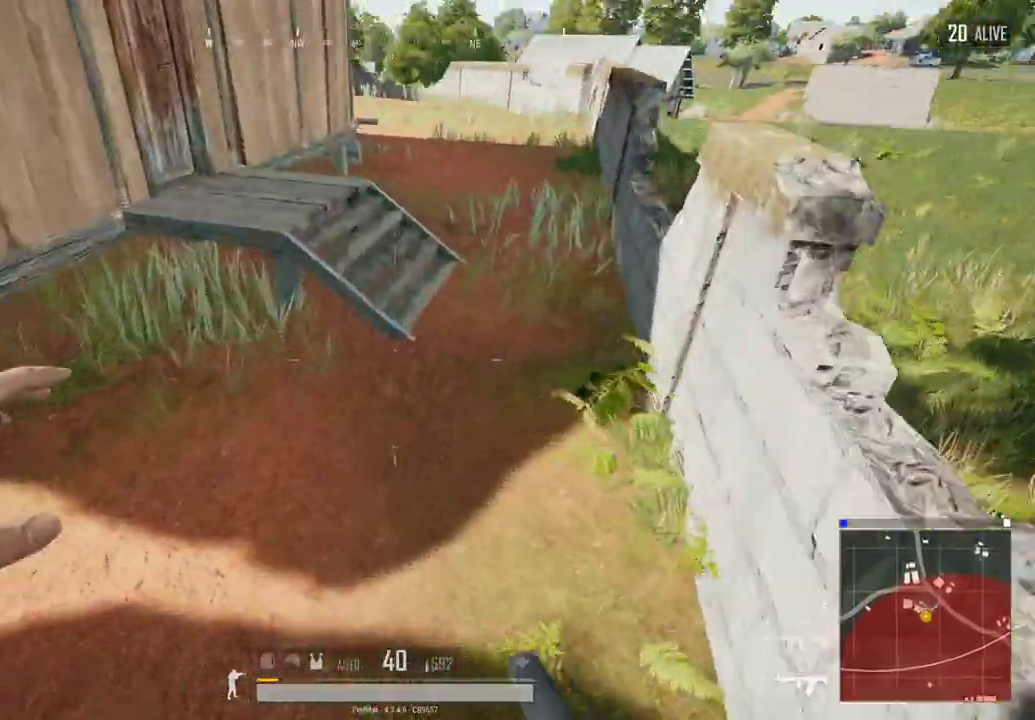
{"keys": ["shift", "w"], "mouse": [], "events": []}
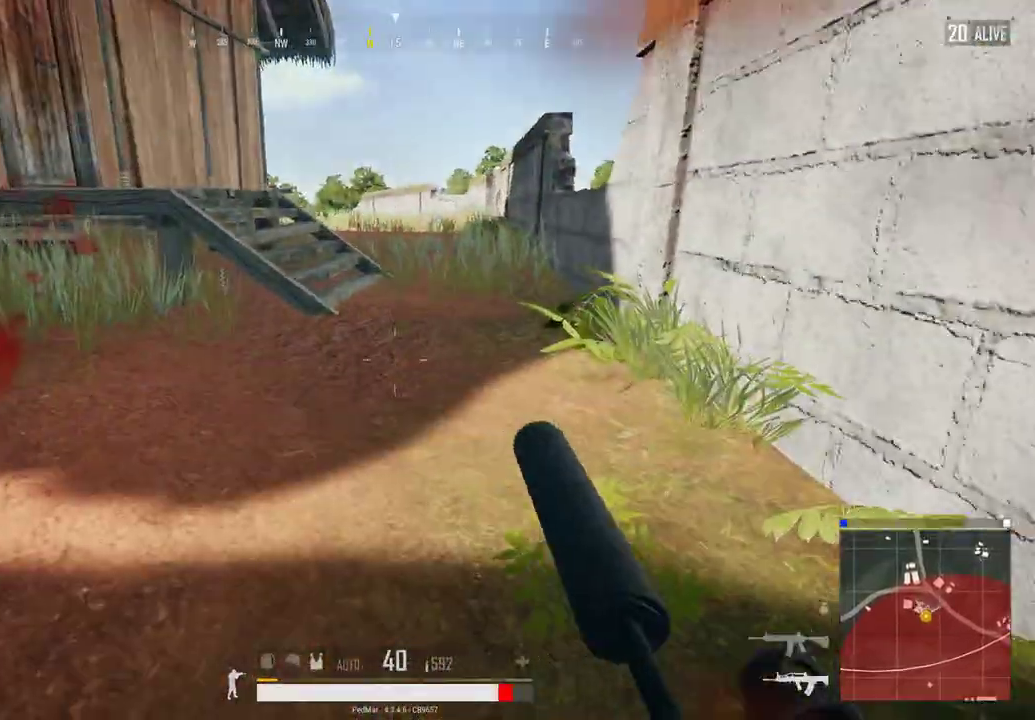
{"keys": ["d", "shift", "w"], "mouse": [], "events": [[300, "d", "down"]]}
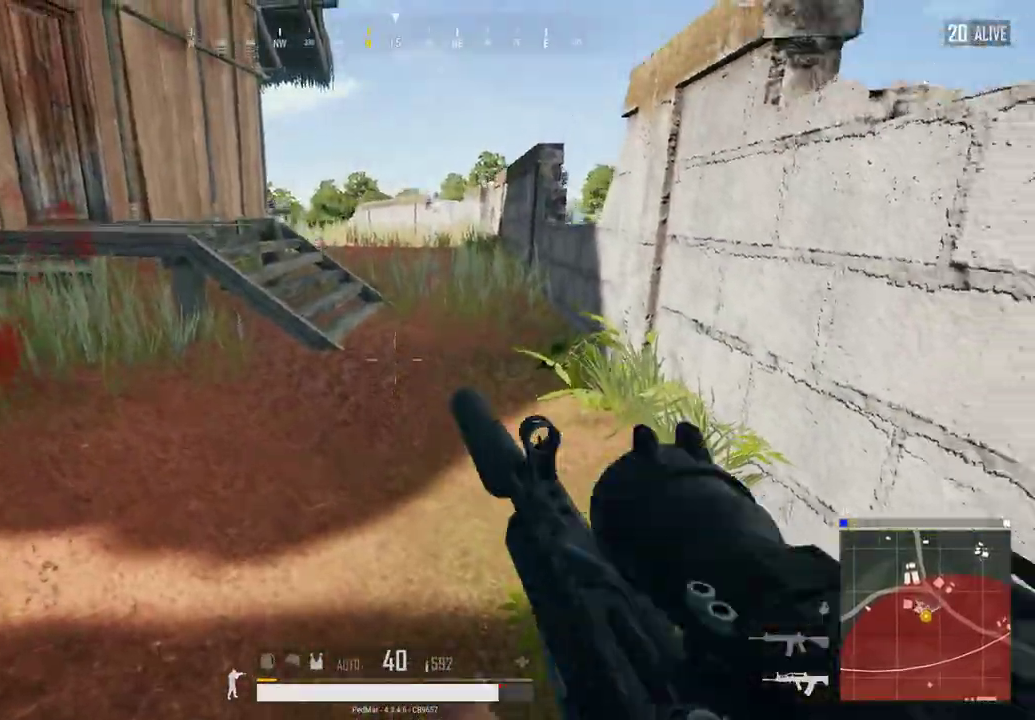
{"keys": ["shift", "w"], "mouse": [], "events": [[200, "d", "up"]]}
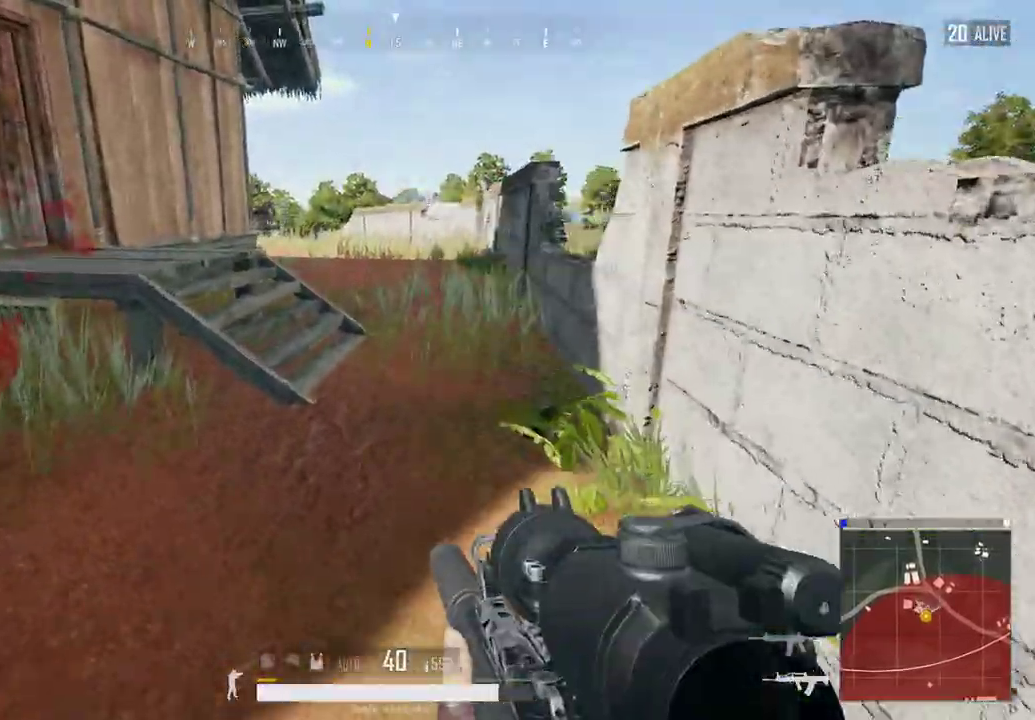
{"keys": ["shift", "w"], "mouse": [], "events": []}
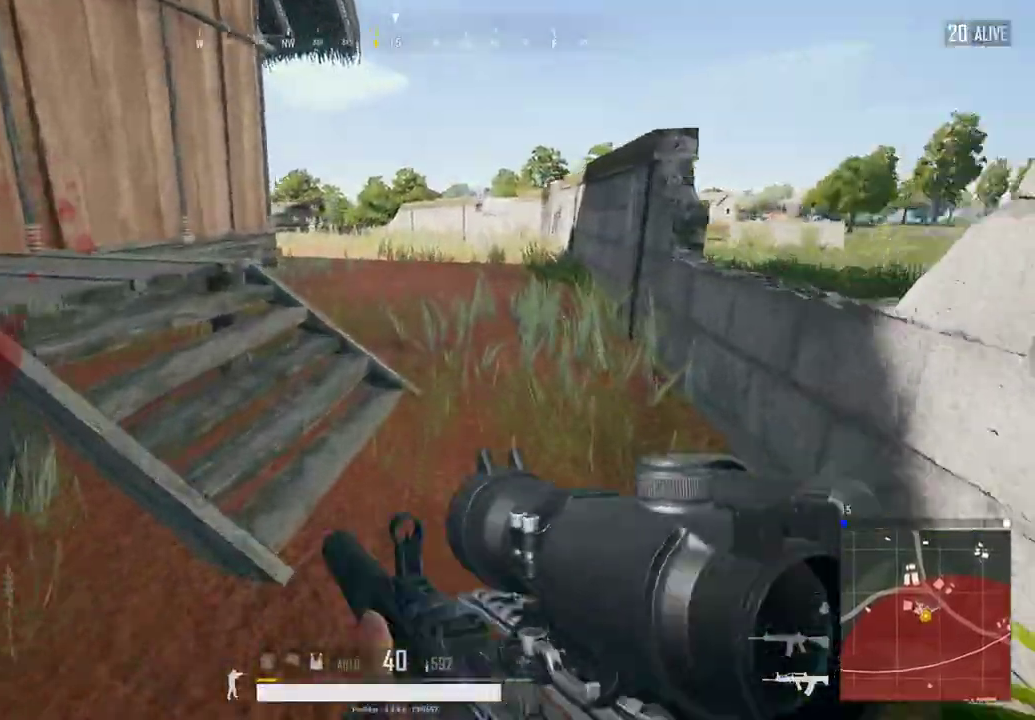
{"keys": ["shift", "w"], "mouse": [], "events": []}
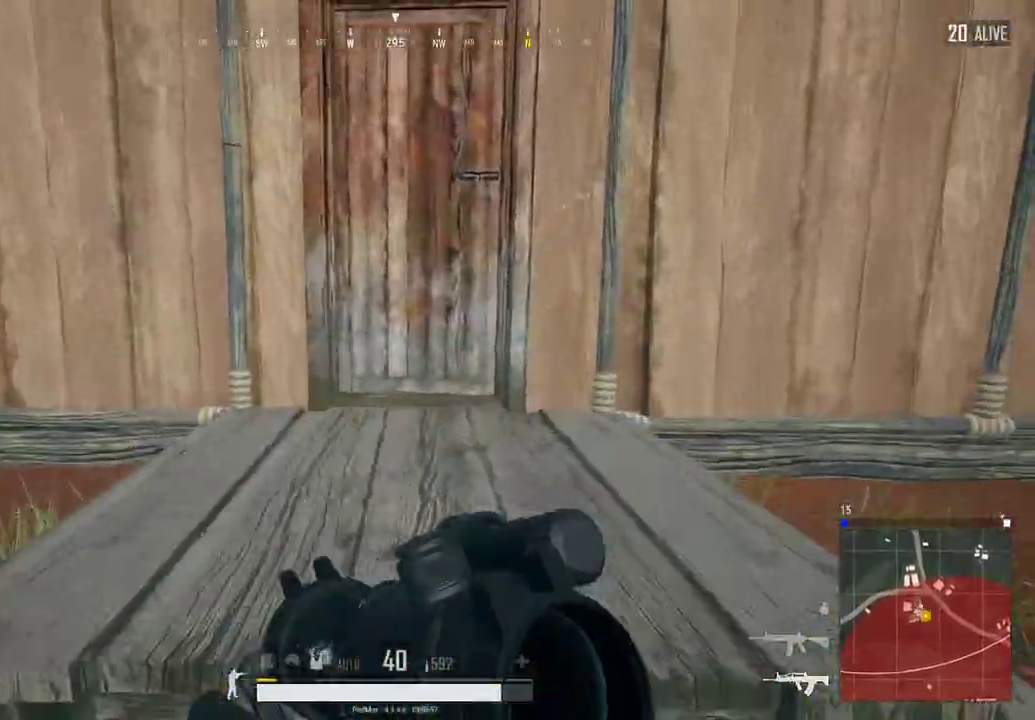
{"keys": ["w"], "mouse": [], "events": [[67, "a", "down"], [200, "shift", "up"], [233, "a", "up"], [400, "f", "down"], [400, "w", "up"], [467, "f", "up"], [500, "w", "down"]]}
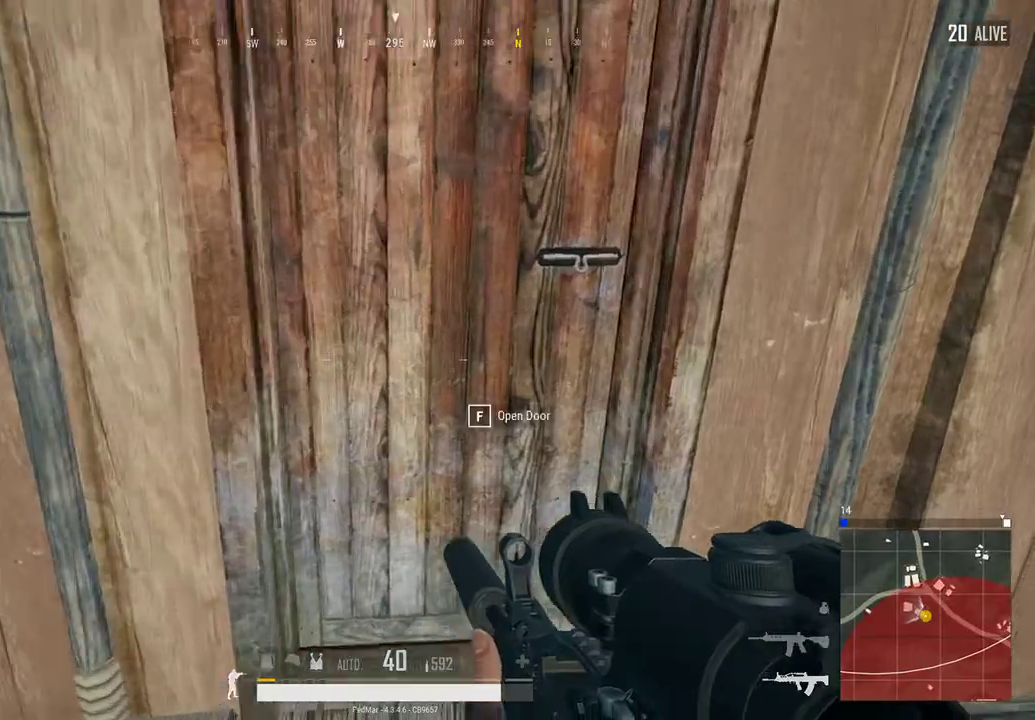
{"keys": ["w"], "mouse": [], "events": [[67, "f", "down"], [167, "f", "up"], [300, "d", "down"], [433, "d", "up"]]}
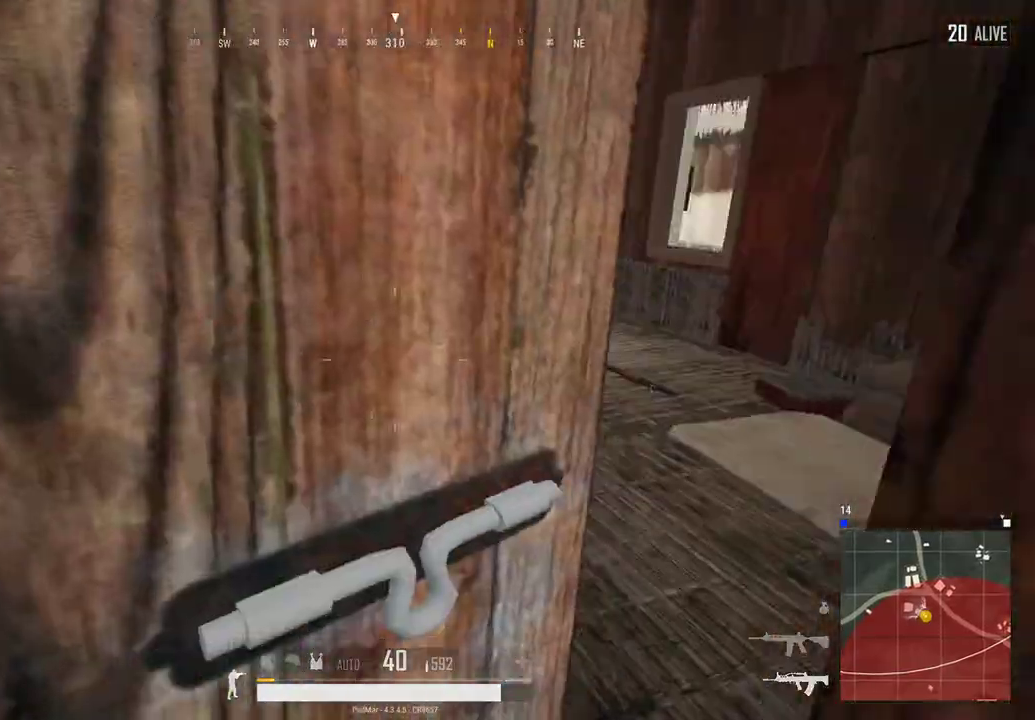
{"keys": ["d", "s"], "mouse": [], "events": [[200, "d", "down"], [267, "w", "up"], [367, "s", "down"]]}
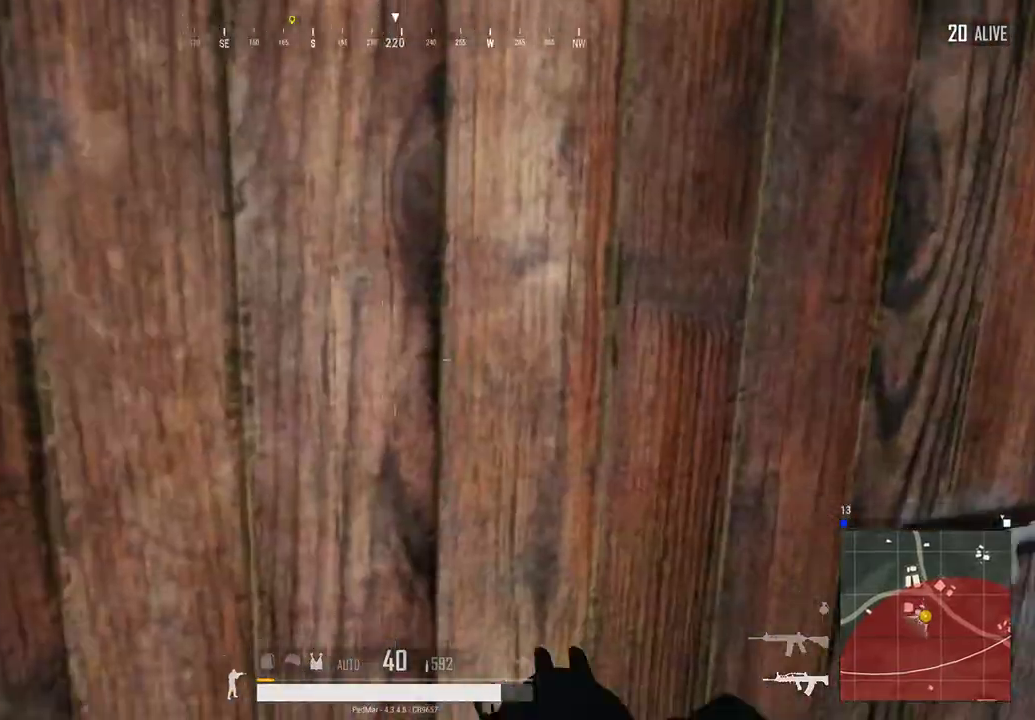
{"keys": ["d", "s"], "mouse": [], "events": [[233, "d", "up"], [267, "f", "down"], [400, "f", "up"], [467, "d", "down"]]}
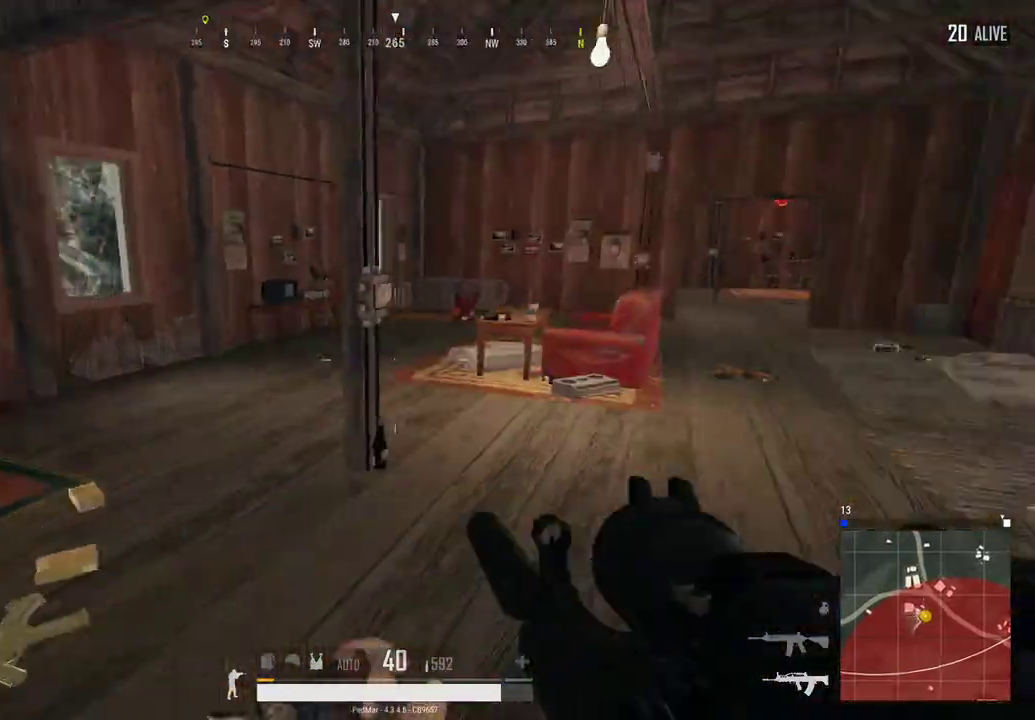
{"keys": ["a"], "mouse": [], "events": [[67, "s", "up"], [333, "s", "down"], [367, "s", "up"], [400, "d", "up"], [433, "a", "down"]]}
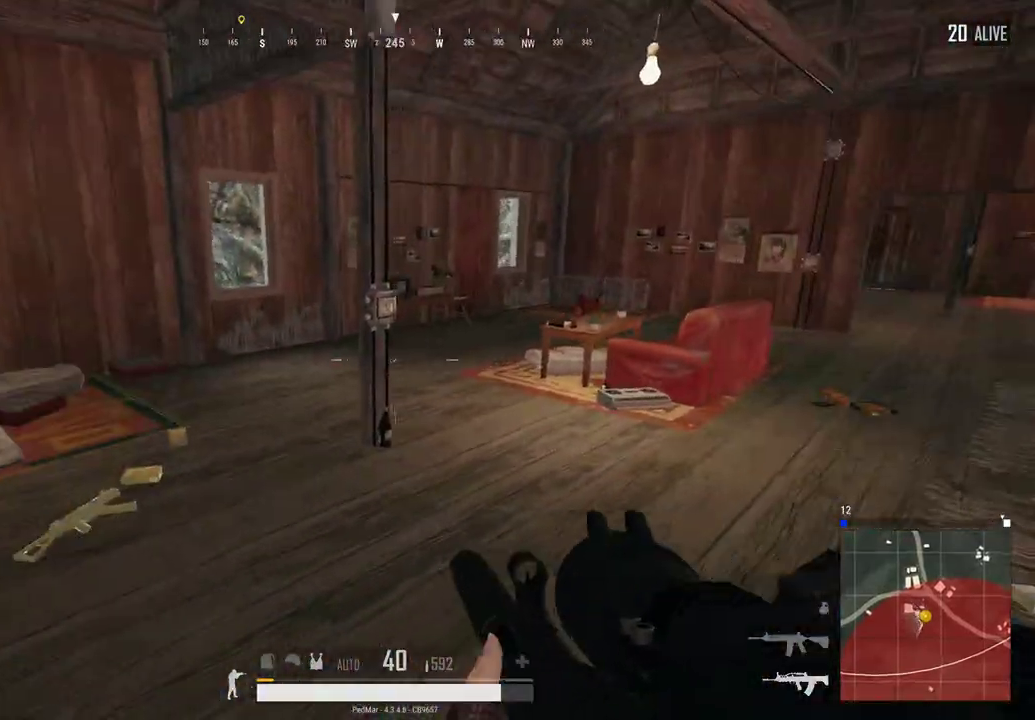
{"keys": ["w"], "mouse": [], "events": [[233, "a", "up"], [333, "w", "down"], [400, "d", "down"], [467, "d", "up"]]}
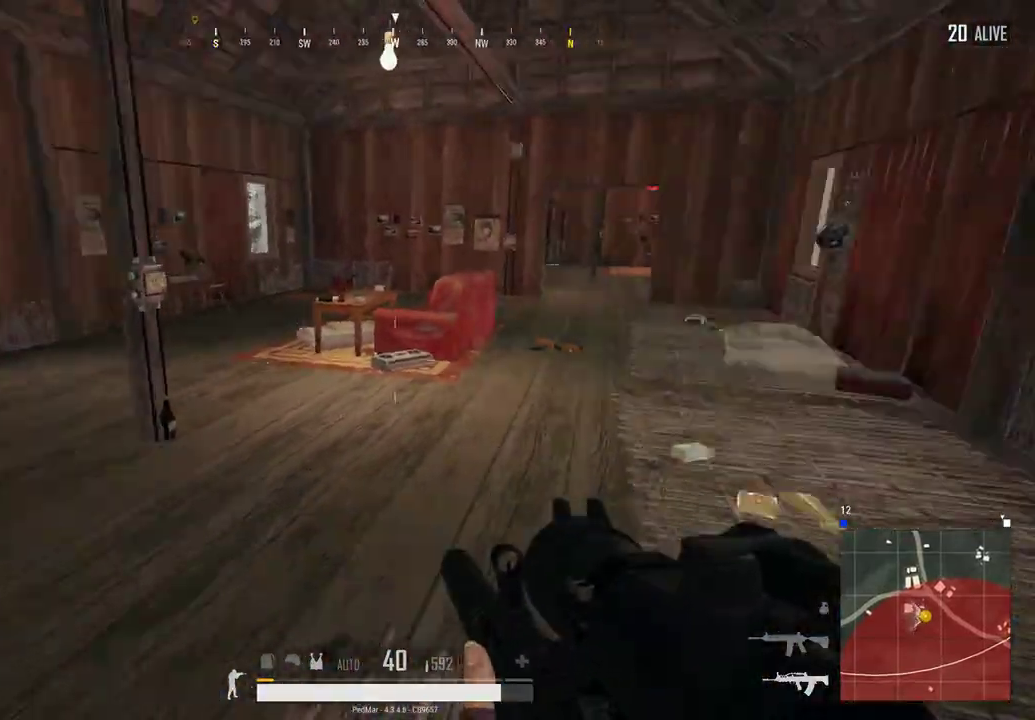
{"keys": ["a"], "mouse": [], "events": [[67, "w", "up"], [100, "d", "down"], [500, "a", "down"], [500, "d", "up"]]}
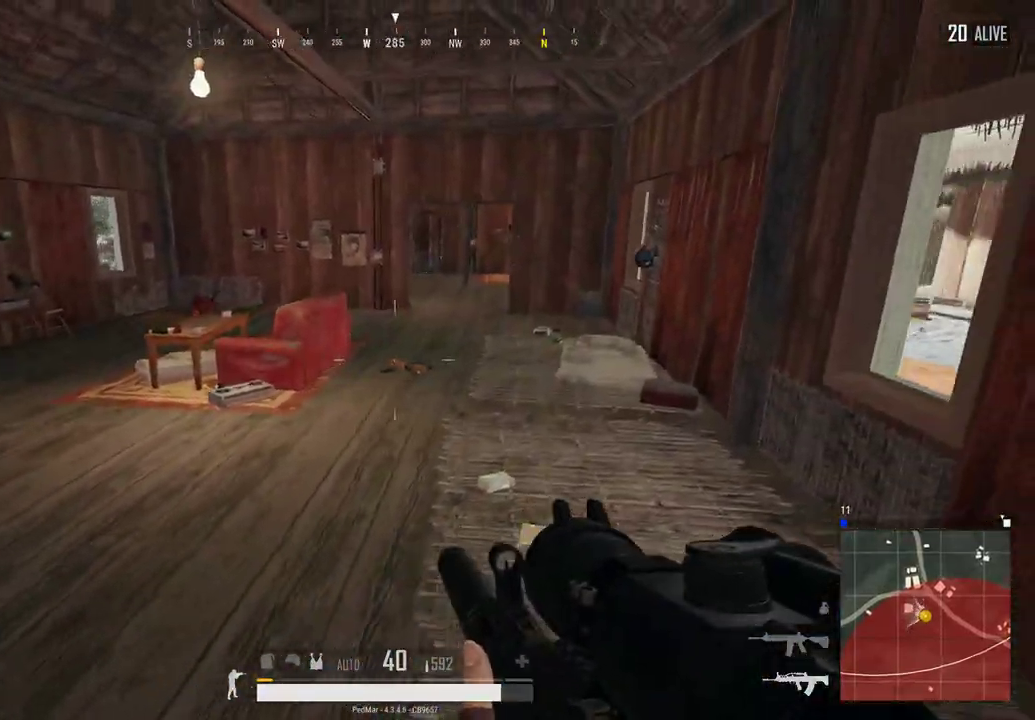
{"keys": ["d", "w"], "mouse": [], "events": [[133, "w", "down"], [167, "a", "up"], [467, "d", "down"]]}
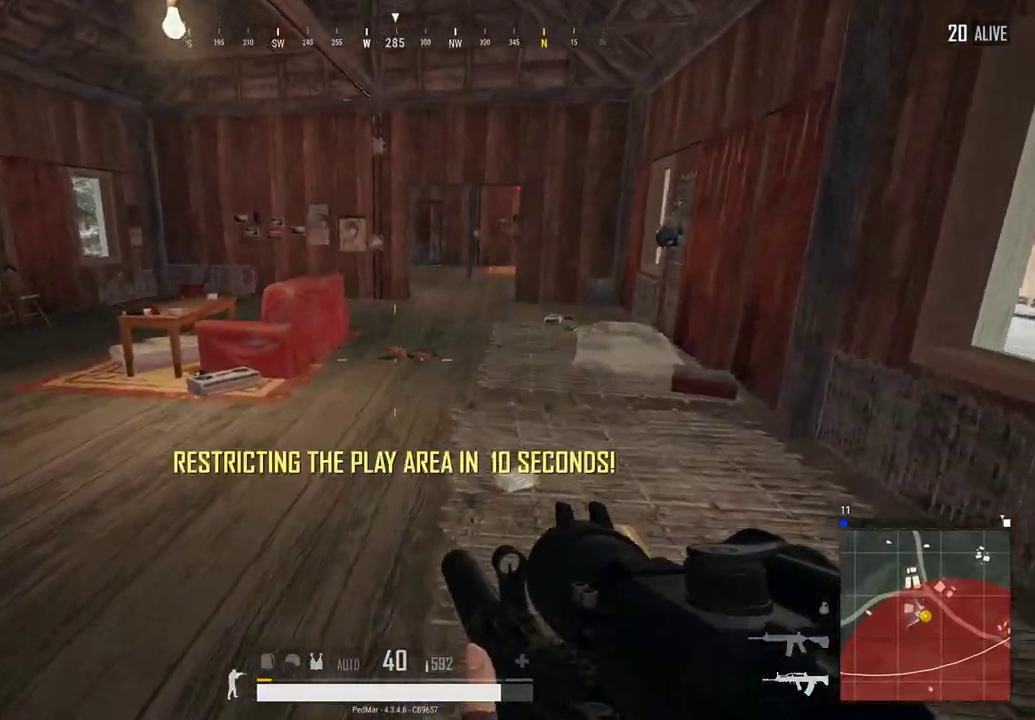
{"keys": ["d", "w"], "mouse": [], "events": [[200, "d", "up"], [467, "d", "down"]]}
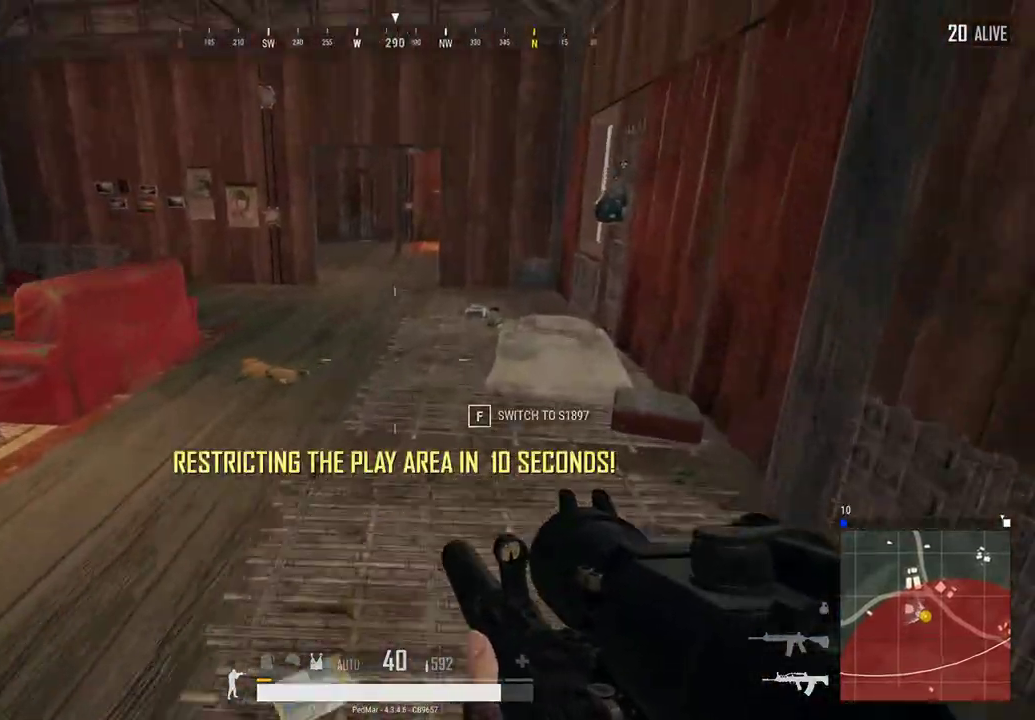
{"keys": ["d", "w"], "mouse": [], "events": [[100, "d", "up"], [500, "d", "down"]]}
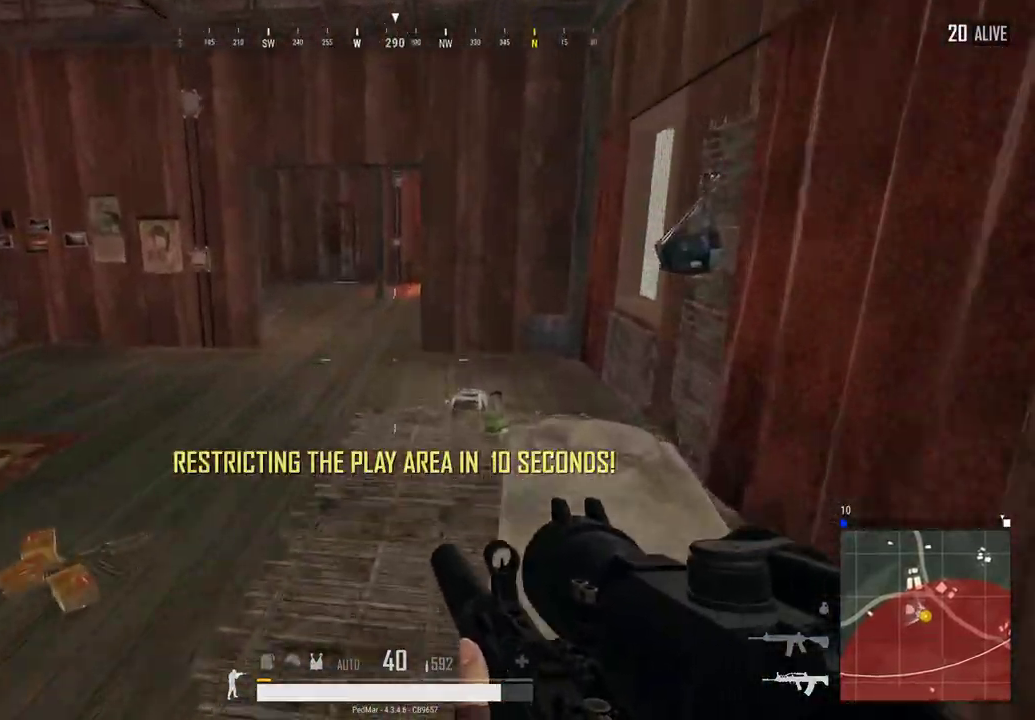
{"keys": ["d"], "mouse": [], "events": [[167, "d", "up"], [500, "d", "down"], [500, "w", "up"]]}
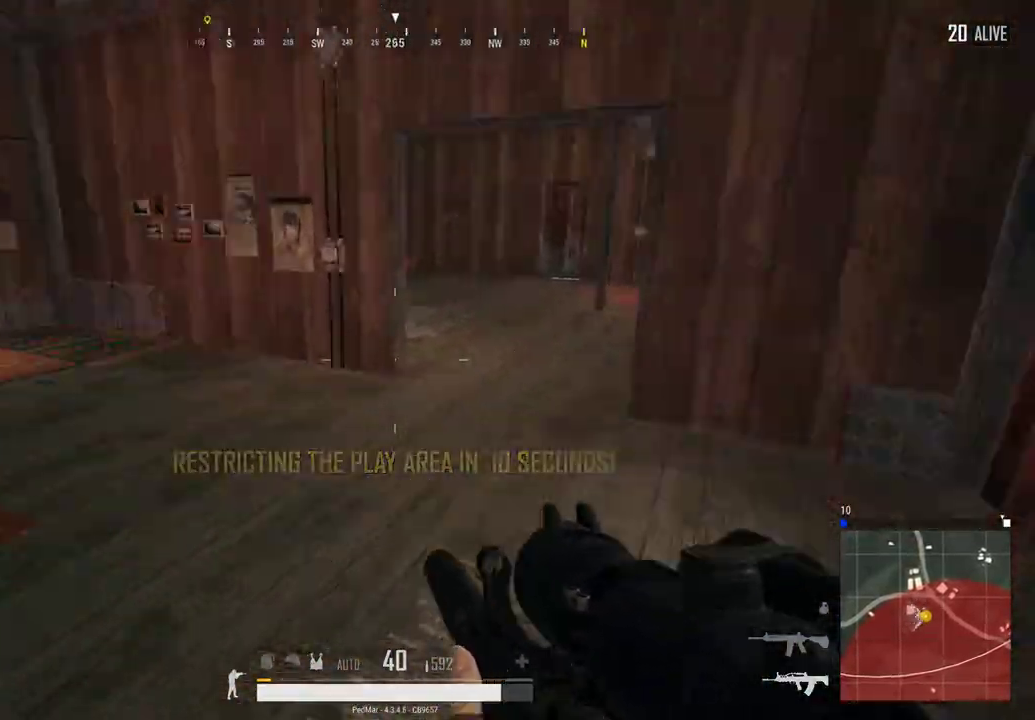
{"keys": ["d", "w"], "mouse": [], "events": [[400, "w", "down"]]}
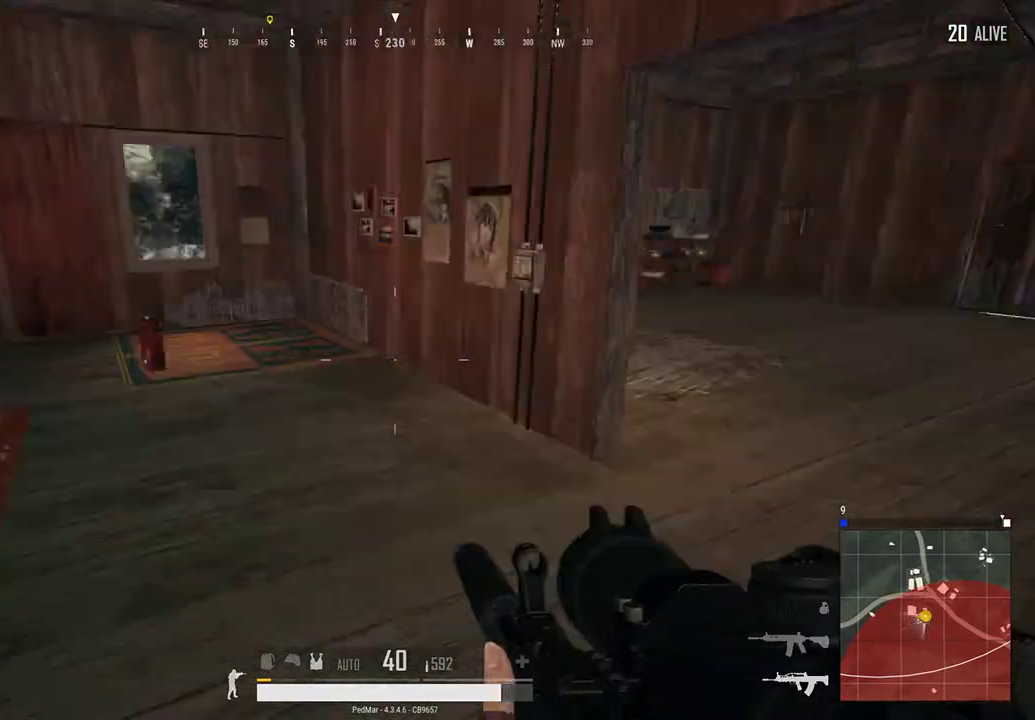
{"keys": ["d", "w"], "mouse": [], "events": [[333, "d", "up"], [467, "d", "down"]]}
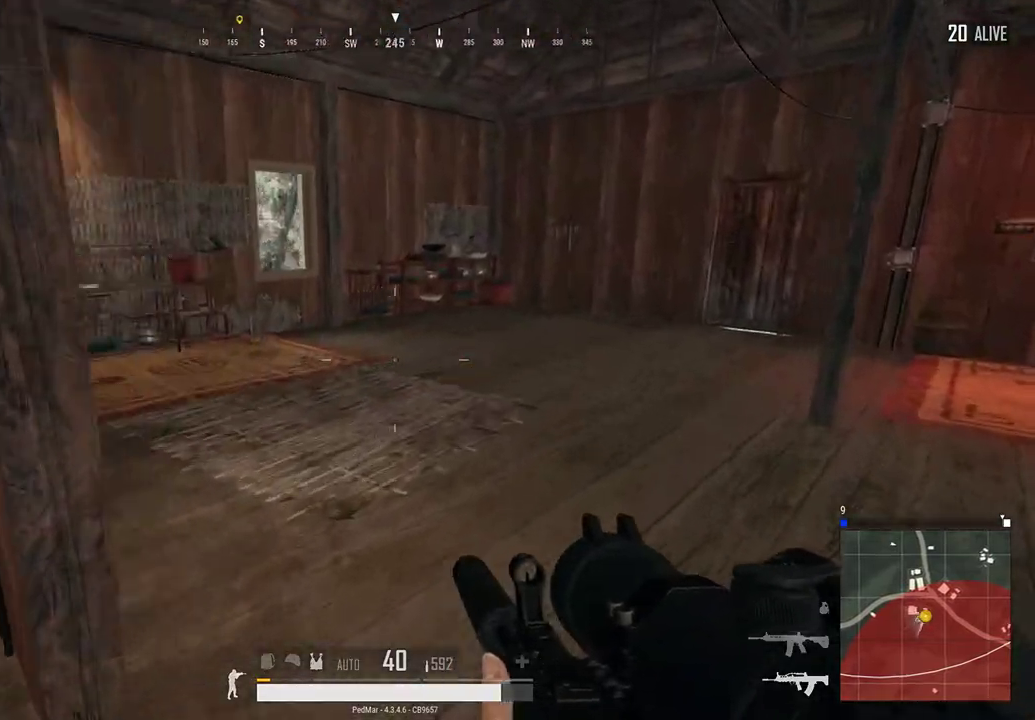
{"keys": ["w"], "mouse": [], "events": [[133, "d", "up"]]}
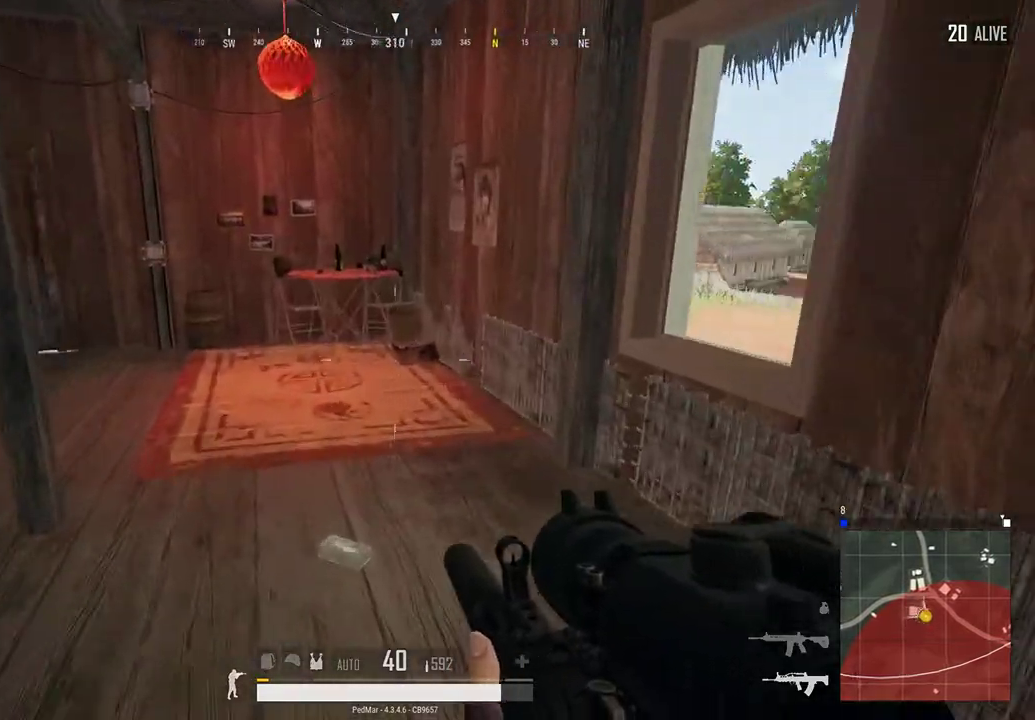
{"keys": ["d"], "mouse": [], "events": [[133, "a", "down"], [233, "w", "up"], [300, "a", "up"], [300, "d", "down"]]}
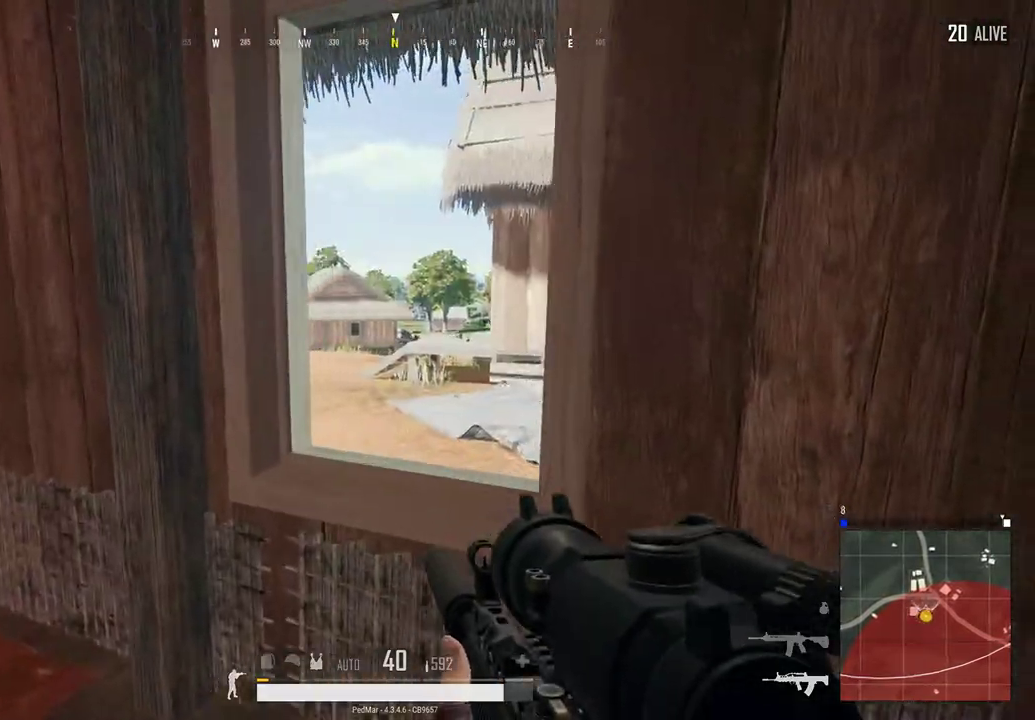
{"keys": ["a"], "mouse": [], "events": [[67, "a", "down"], [167, "a", "up"], [200, "d", "up"], [367, "a", "down"]]}
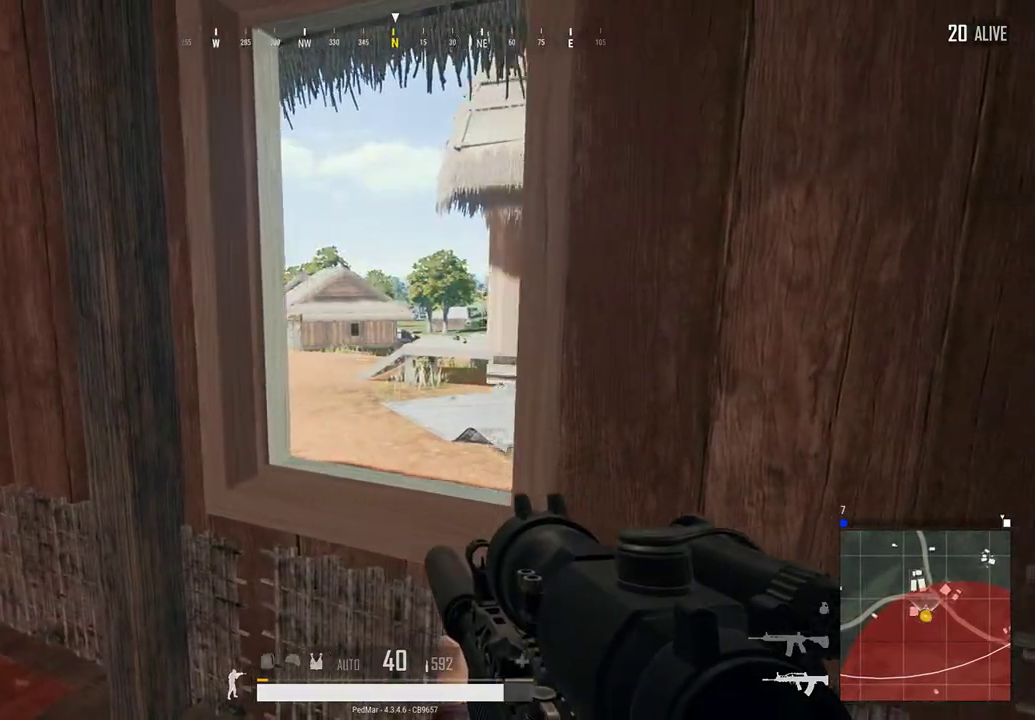
{"keys": ["w"], "mouse": [], "events": [[167, "a", "up"], [200, "d", "down"], [300, "w", "down"], [333, "d", "up"]]}
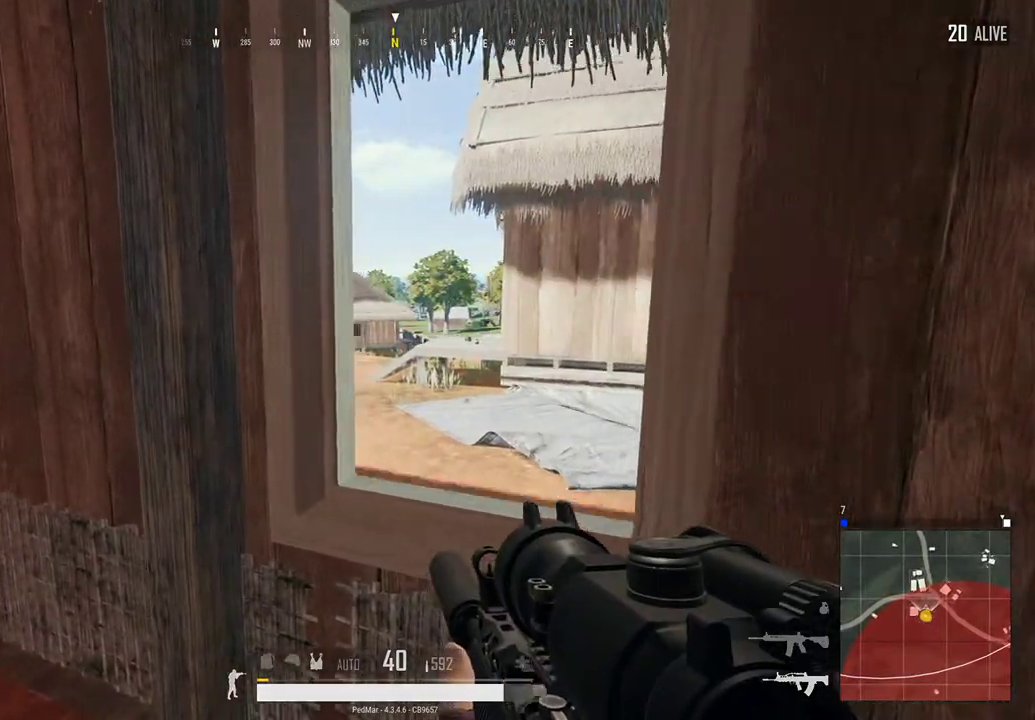
{"keys": [], "mouse": [], "events": [[100, "d", "down"], [233, "w", "up"], [267, "d", "up"]]}
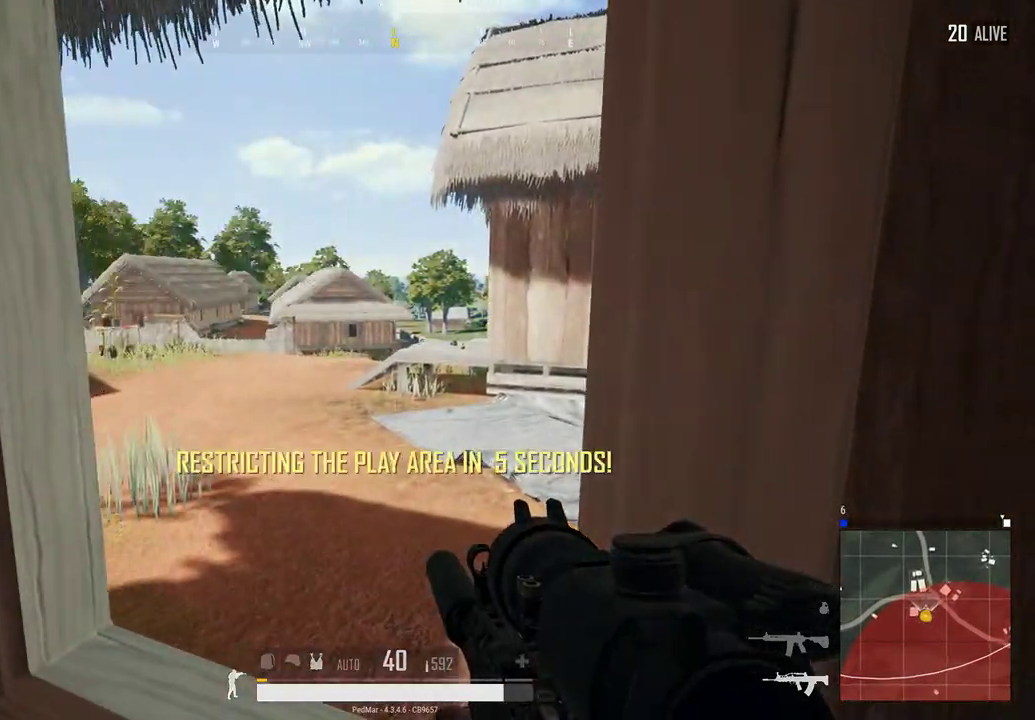
{"keys": ["a"], "mouse": [], "events": [[33, "d", "down"], [133, "a", "down"], [133, "d", "up"]]}
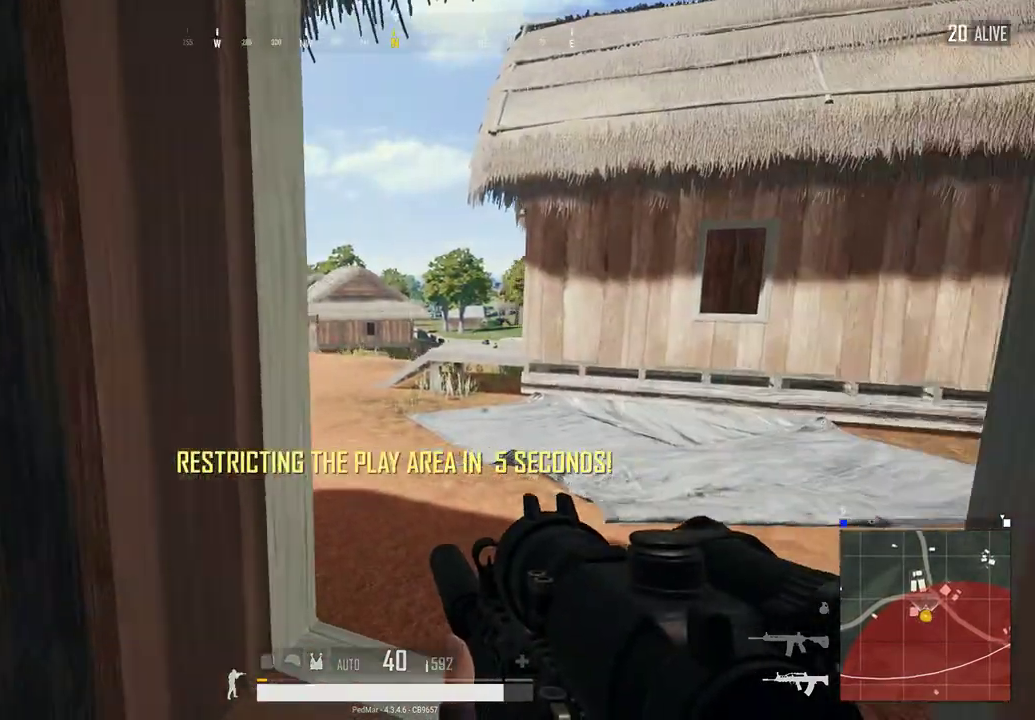
{"keys": ["w"], "mouse": [], "events": [[167, "w", "down"], [200, "a", "up"]]}
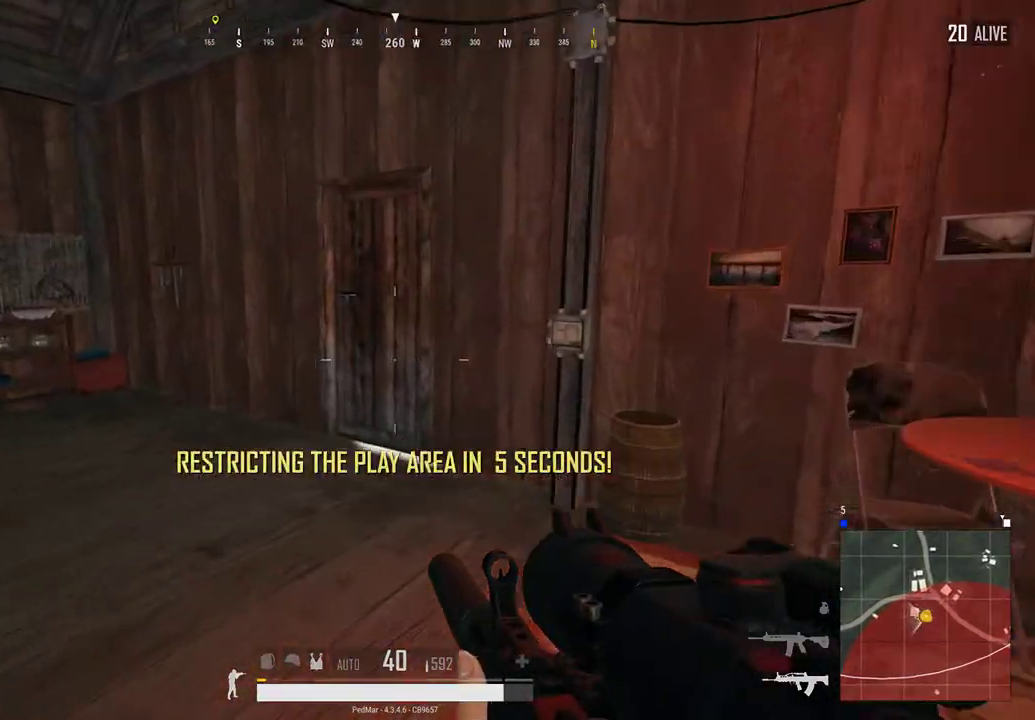
{"keys": ["a", "w"], "mouse": [], "events": [[167, "a", "down"]]}
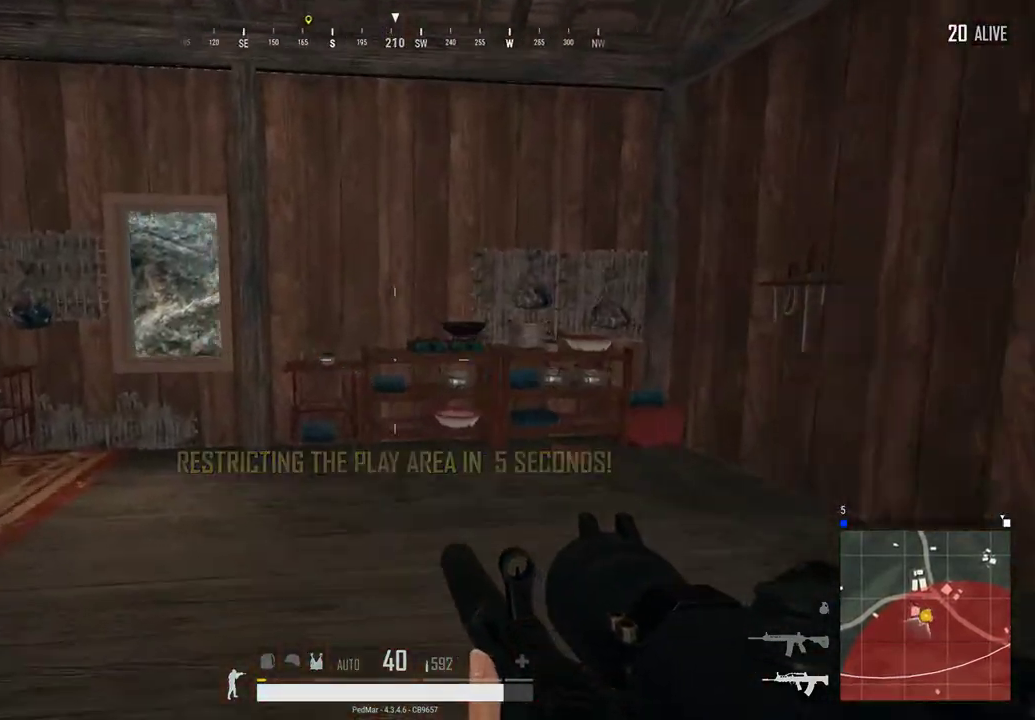
{"keys": ["w"], "mouse": [], "events": [[433, "a", "up"]]}